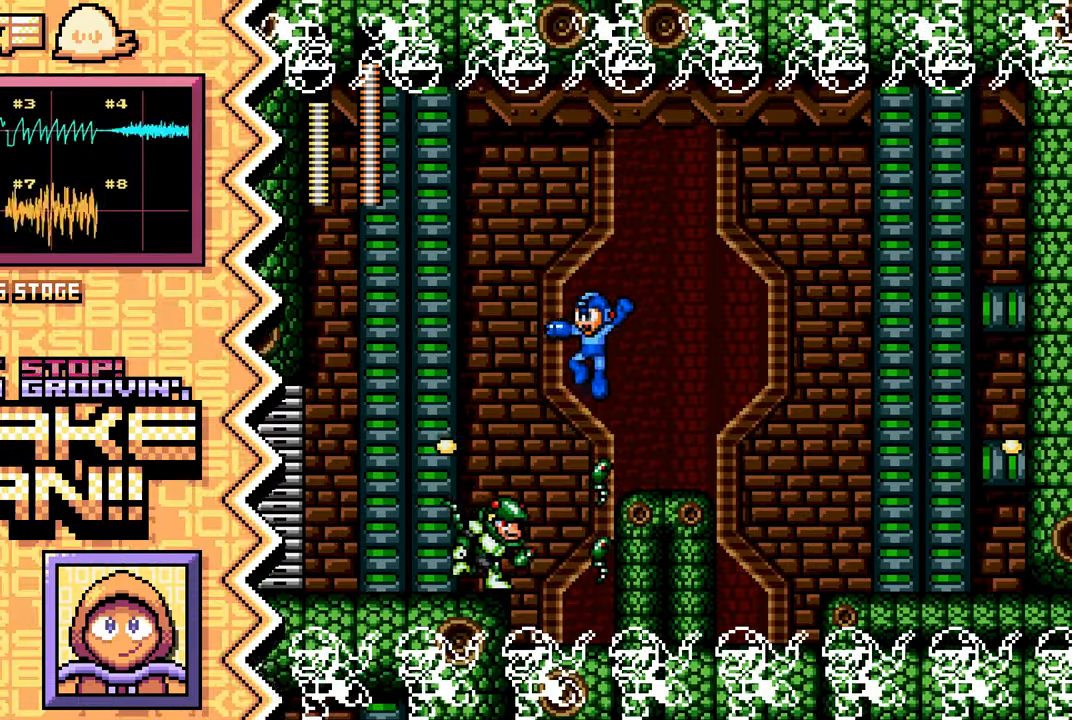
Gameplay with a controller (Nintendo layout); each line is a JSON object with the inputs held at the frame after it. "events" lists button and stick changes between this image and that frame as [ms after this image, input, new state], when the widget could be followed in between. Not read: L1 L3 R1 R3.
{"buttons": ["X"], "events": [[133, "B", "up"], [250, "Y", "down"], [367, "Y", "up"], [484, "X", "down"]]}
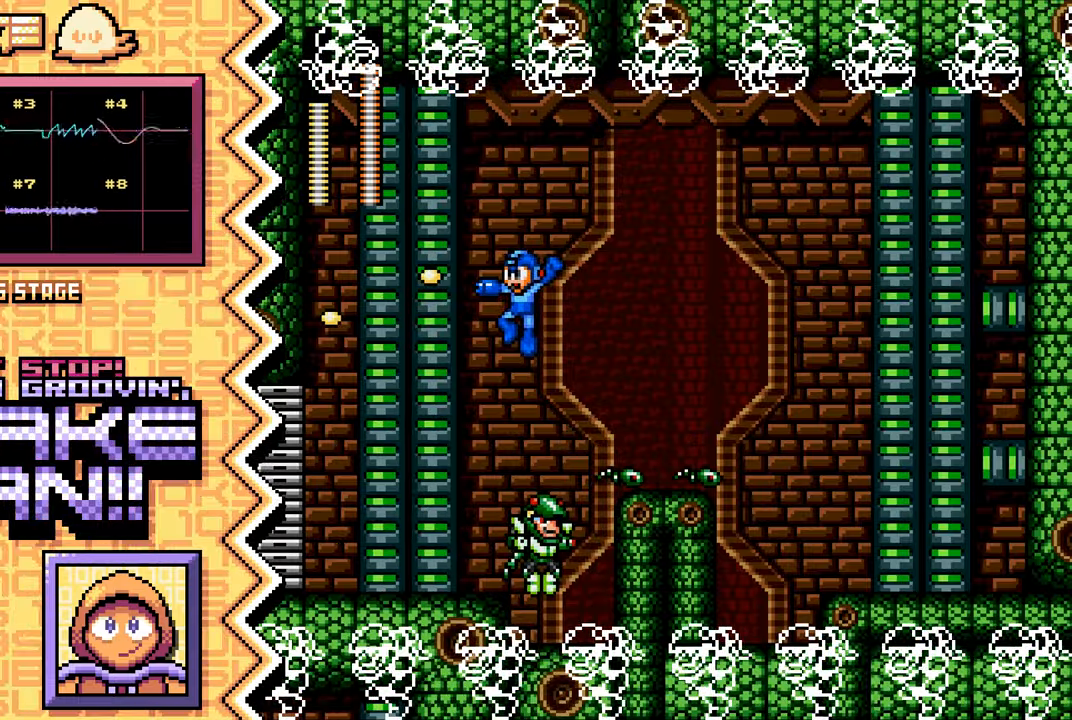
{"buttons": ["B"], "events": [[100, "X", "up"], [217, "A", "down"], [351, "A", "up"], [467, "B", "down"]]}
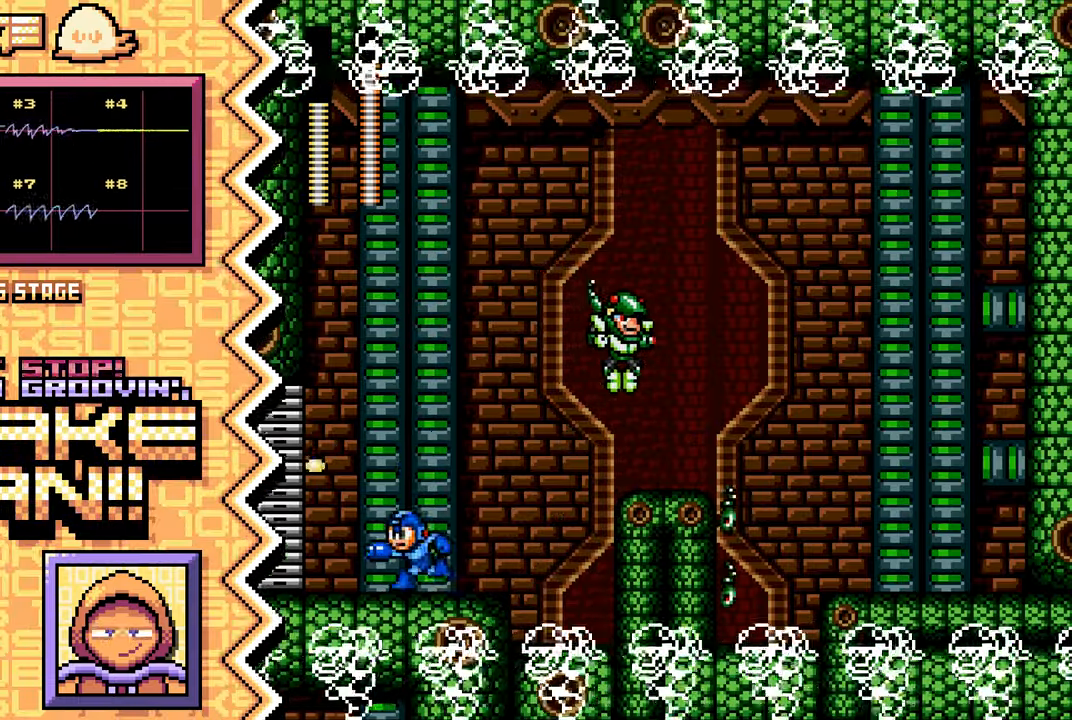
{"buttons": ["X"], "events": [[83, "B", "up"], [200, "Y", "down"], [317, "Y", "up"], [450, "X", "down"]]}
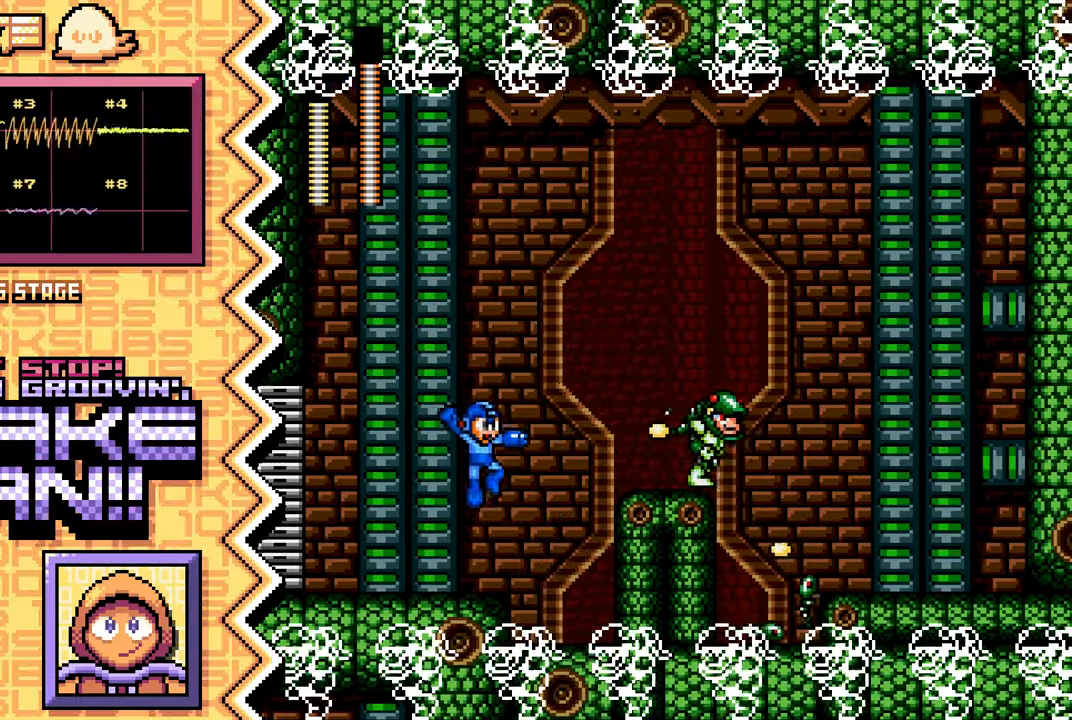
{"buttons": ["B"], "events": [[83, "X", "up"], [200, "A", "down"], [317, "A", "up"], [433, "B", "down"]]}
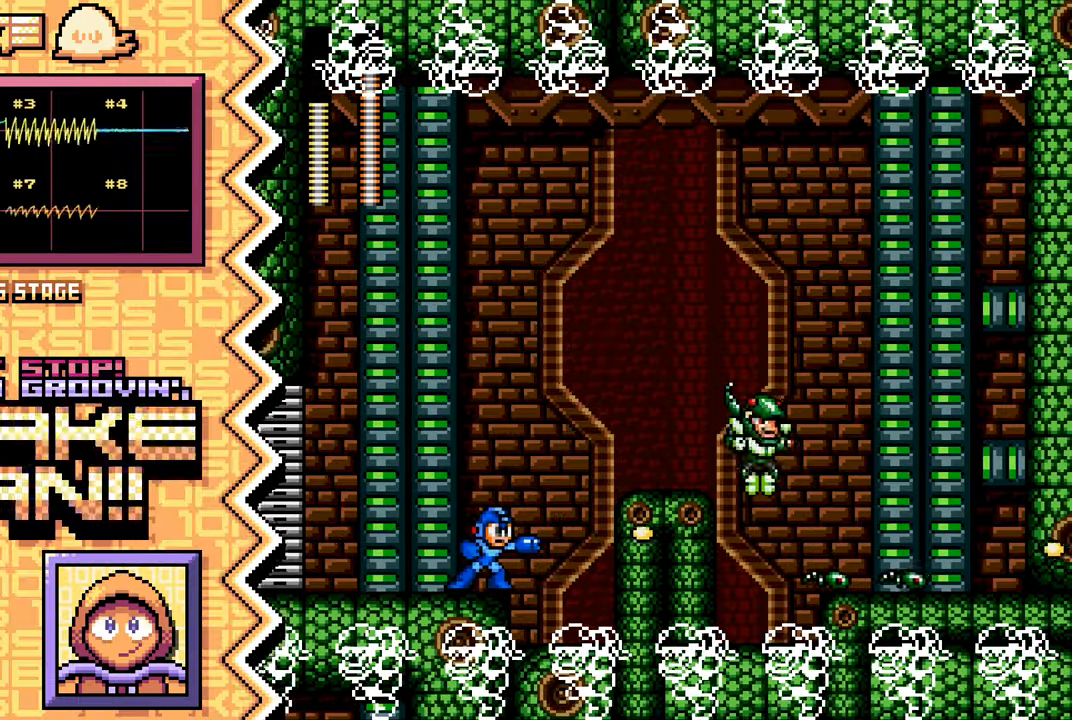
{"buttons": ["X"], "events": [[67, "B", "up"], [184, "Y", "down"], [300, "Y", "up"], [417, "X", "down"]]}
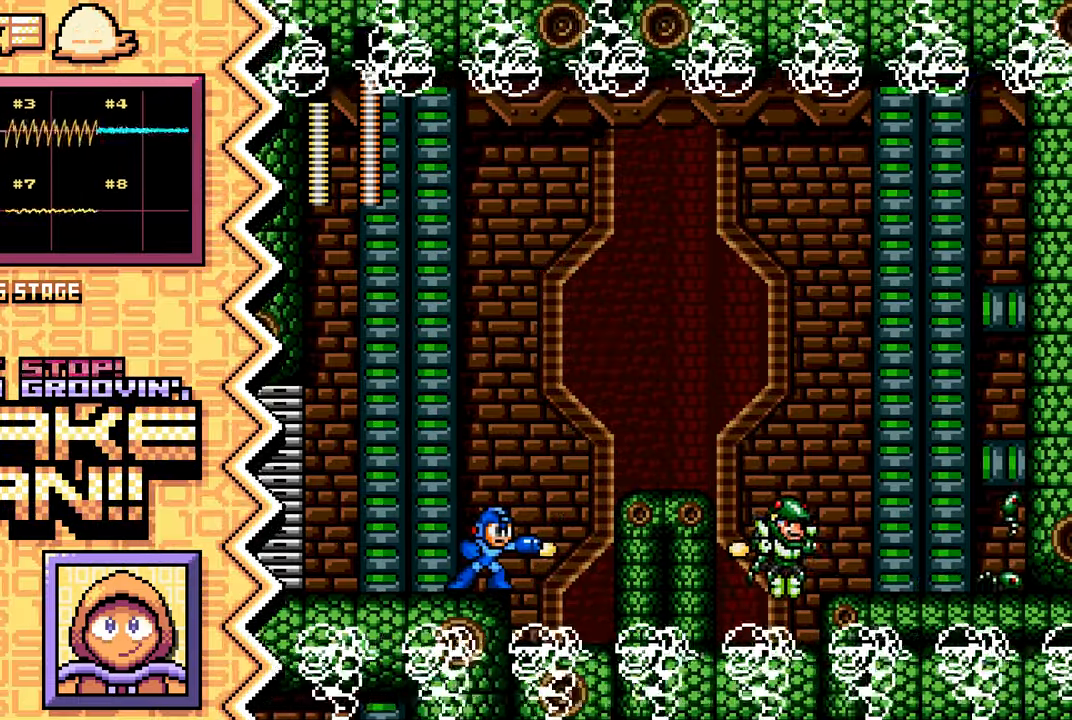
{"buttons": ["B"], "events": [[33, "X", "up"], [166, "A", "down"], [283, "A", "up"], [400, "B", "down"]]}
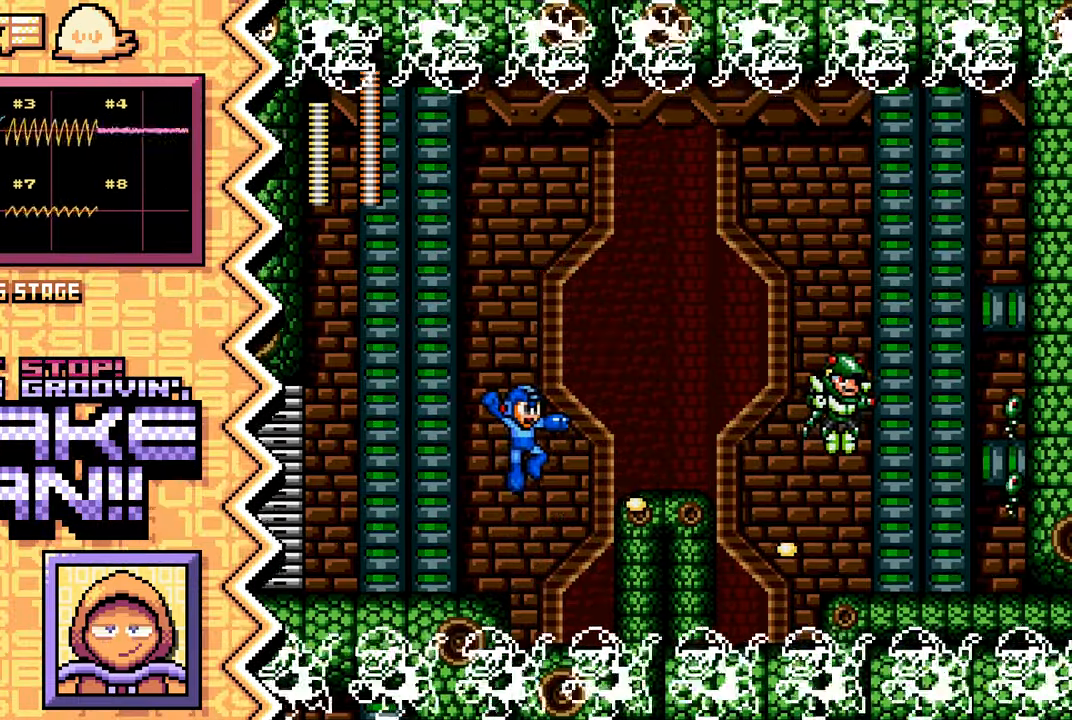
{"buttons": [], "events": [[17, "B", "up"], [134, "Y", "down"], [267, "Y", "up"], [384, "X", "down"], [501, "X", "up"]]}
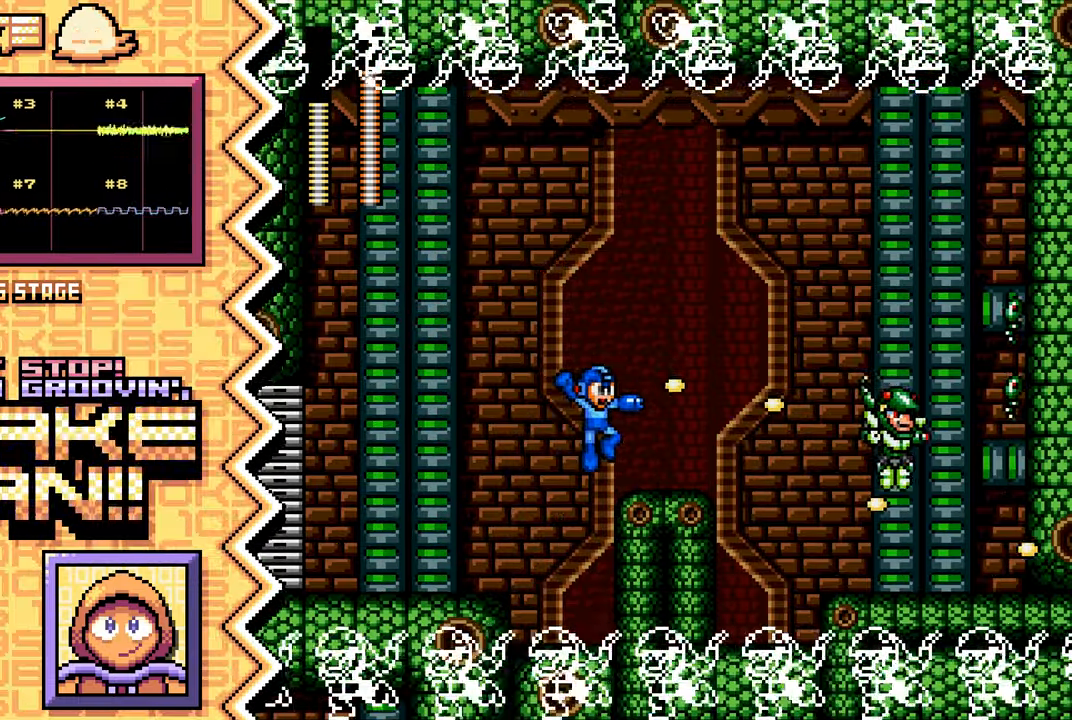
{"buttons": [], "events": [[116, "A", "down"], [233, "A", "up"], [367, "B", "down"], [483, "B", "up"]]}
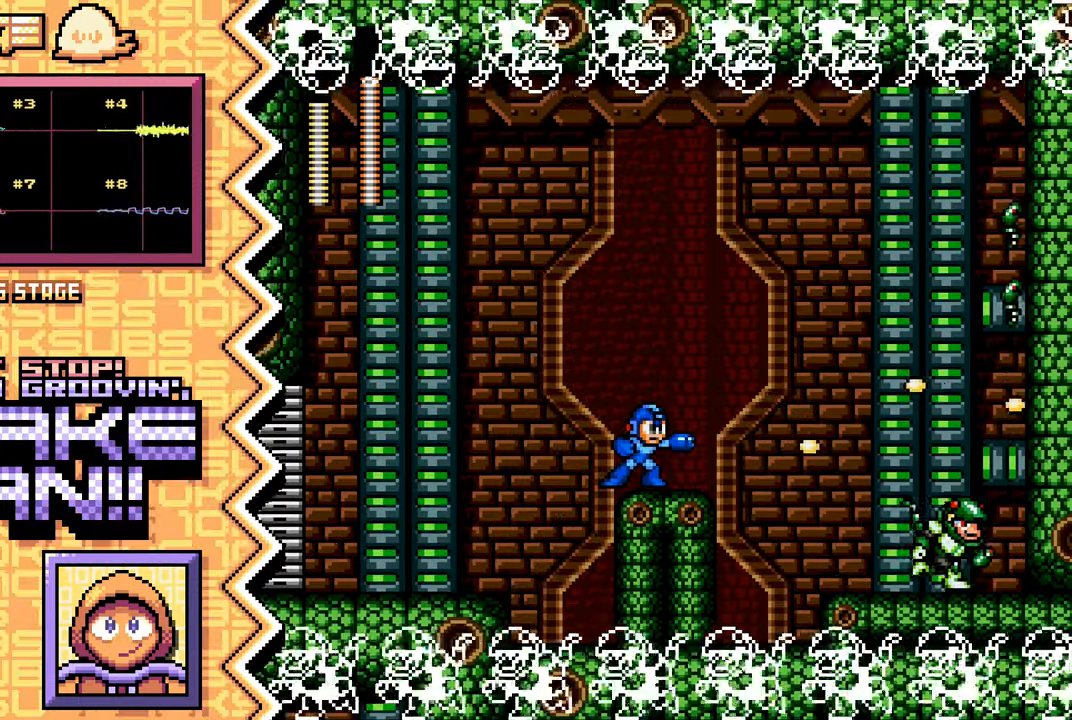
{"buttons": [], "events": [[100, "Y", "down"], [217, "Y", "up"], [334, "X", "down"], [451, "X", "up"]]}
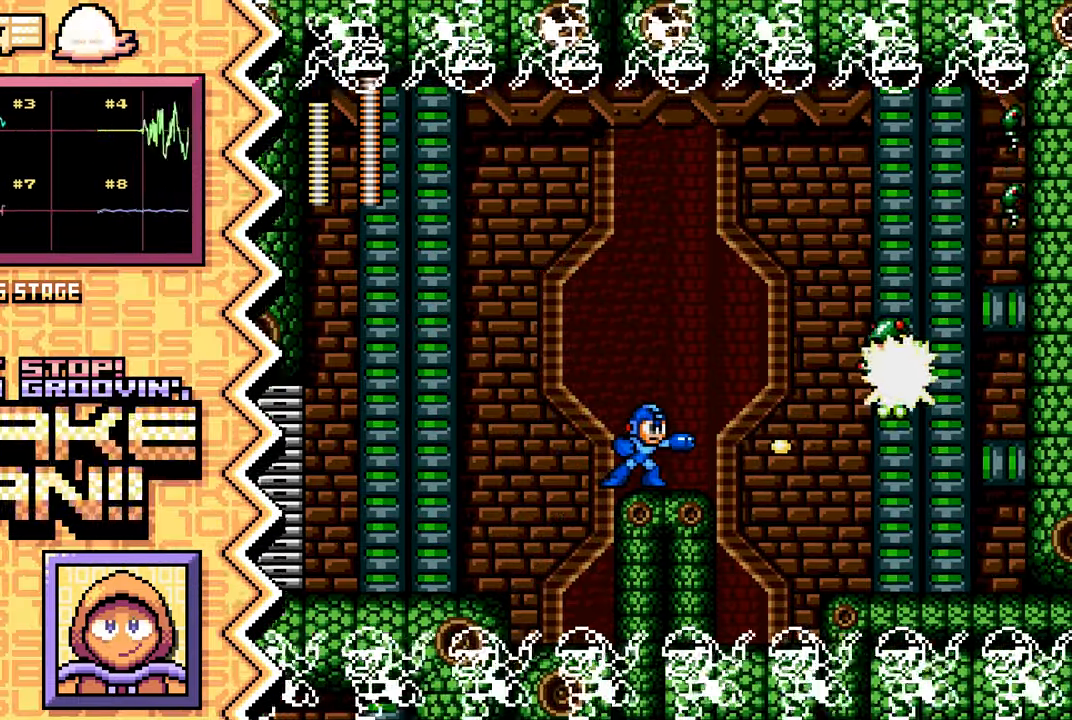
{"buttons": [], "events": [[83, "A", "down"], [200, "A", "up"], [317, "B", "down"], [434, "B", "up"]]}
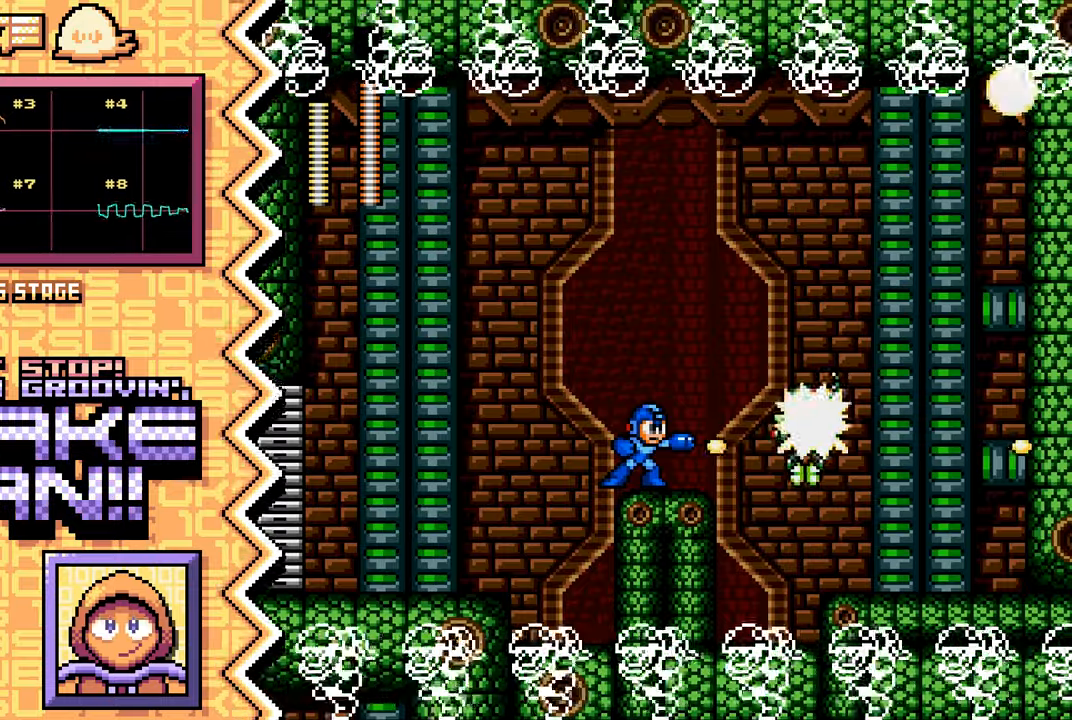
{"buttons": [], "events": [[50, "Y", "down"], [183, "Y", "up"], [300, "X", "down"], [417, "X", "up"]]}
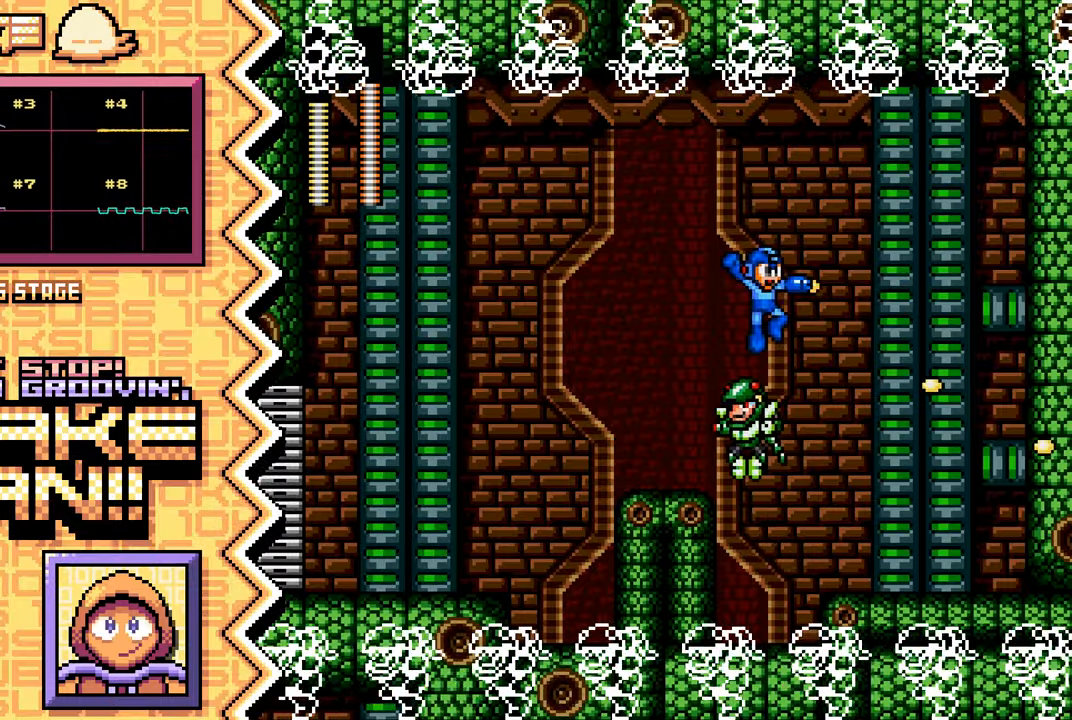
{"buttons": [], "events": [[33, "A", "down"], [150, "A", "up"], [284, "B", "down"], [400, "B", "up"]]}
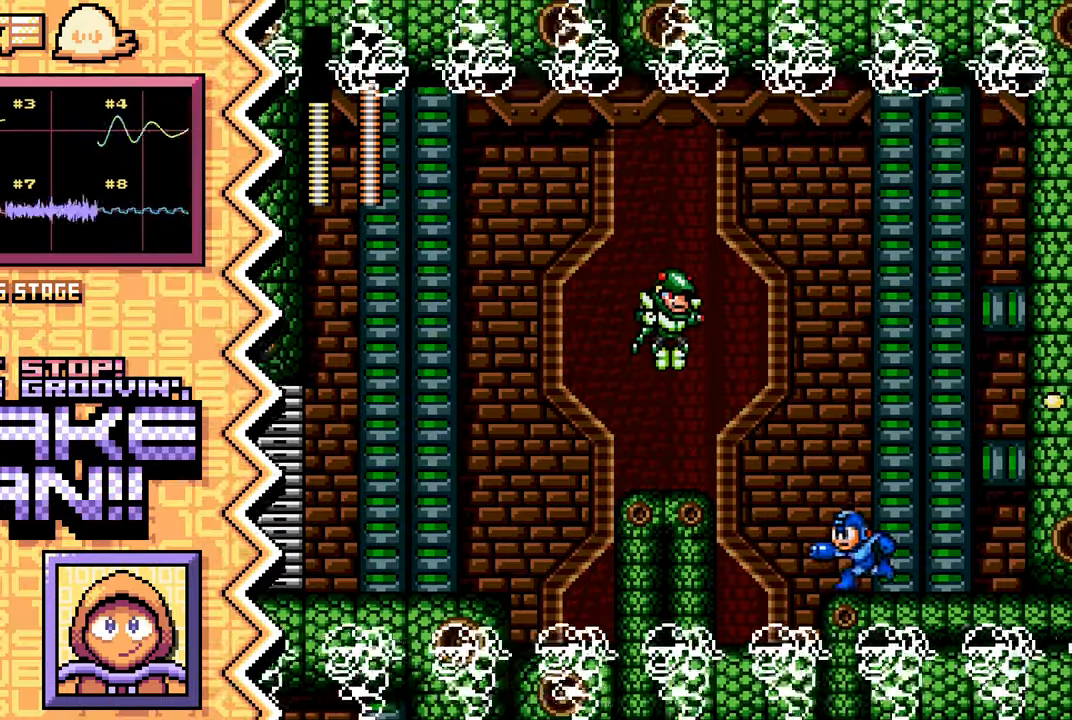
{"buttons": ["A"], "events": [[16, "Y", "down"], [133, "Y", "up"], [250, "X", "down"], [383, "X", "up"], [500, "A", "down"]]}
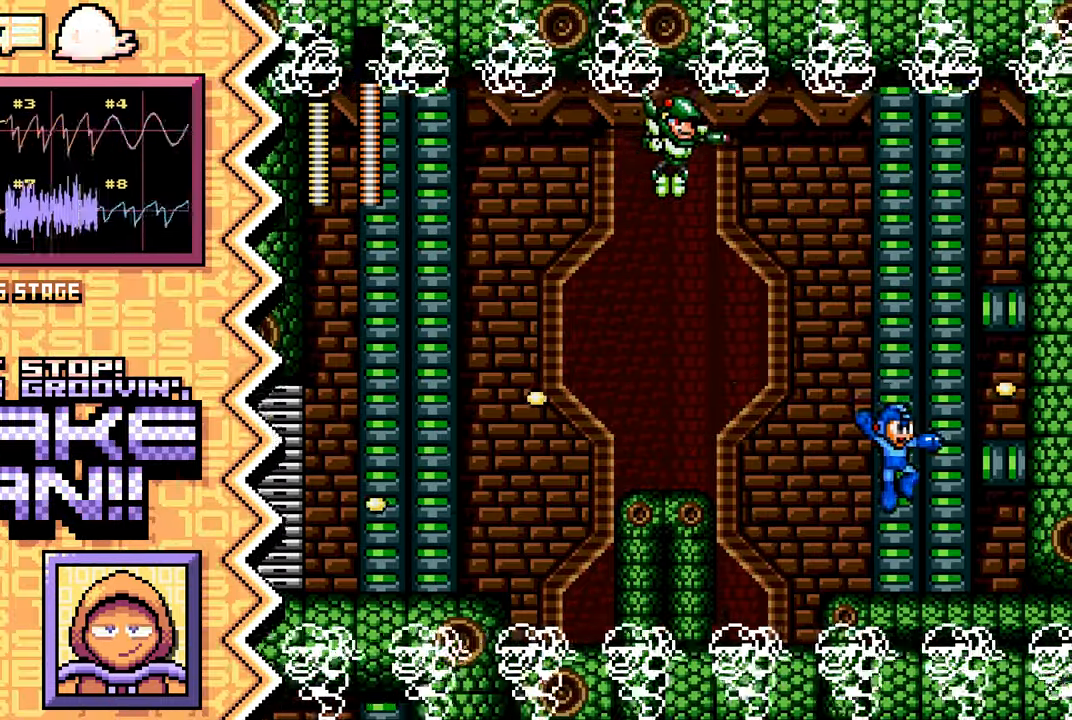
{"buttons": ["Y"], "events": [[117, "A", "up"], [234, "B", "down"], [350, "B", "up"], [484, "Y", "down"]]}
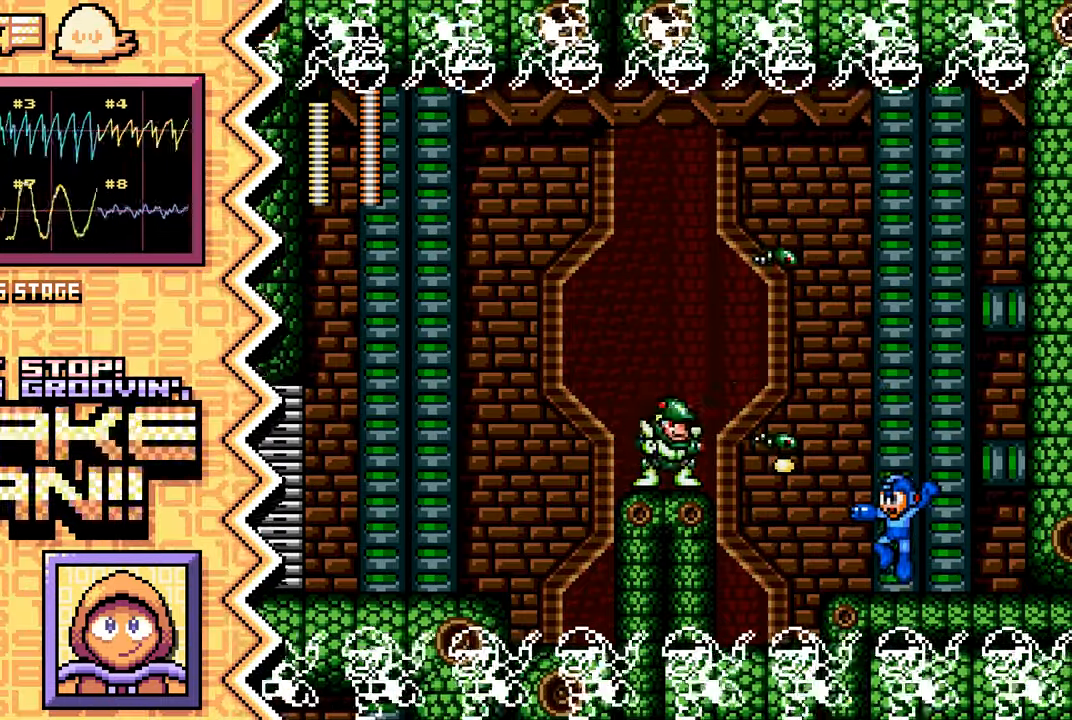
{"buttons": ["A"], "events": [[100, "Y", "up"], [216, "X", "down"], [333, "X", "up"], [450, "A", "down"]]}
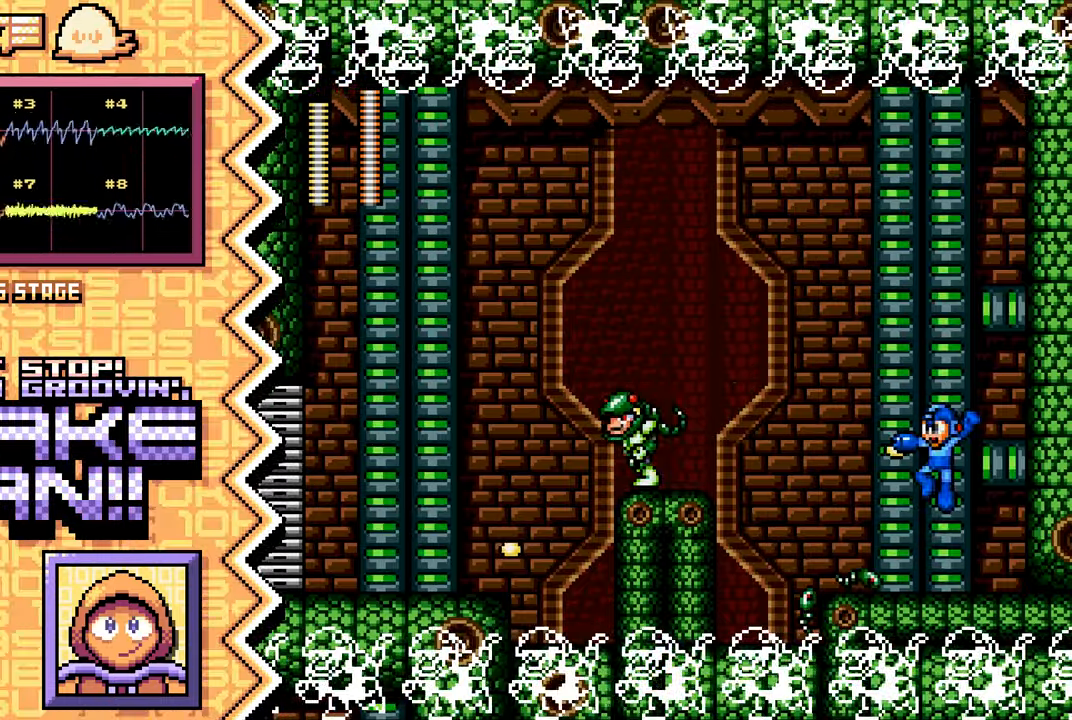
{"buttons": ["Y"], "events": [[67, "A", "up"], [200, "B", "down"], [317, "B", "up"], [434, "Y", "down"]]}
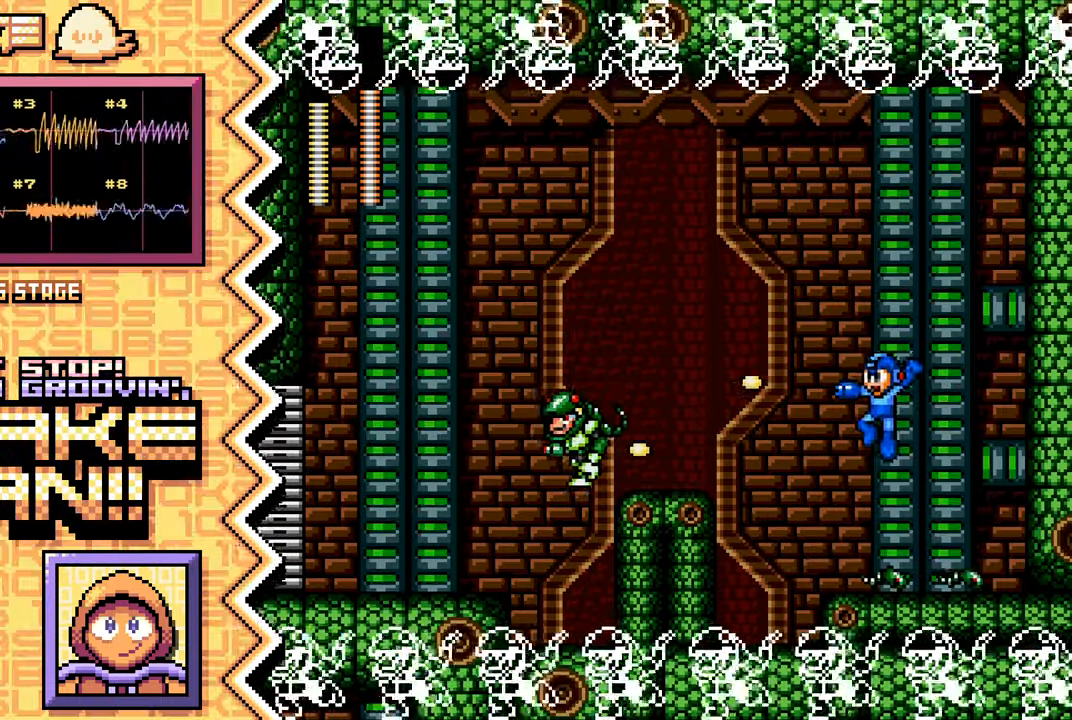
{"buttons": ["A"], "events": [[50, "Y", "up"], [166, "X", "down"], [300, "X", "up"], [417, "A", "down"]]}
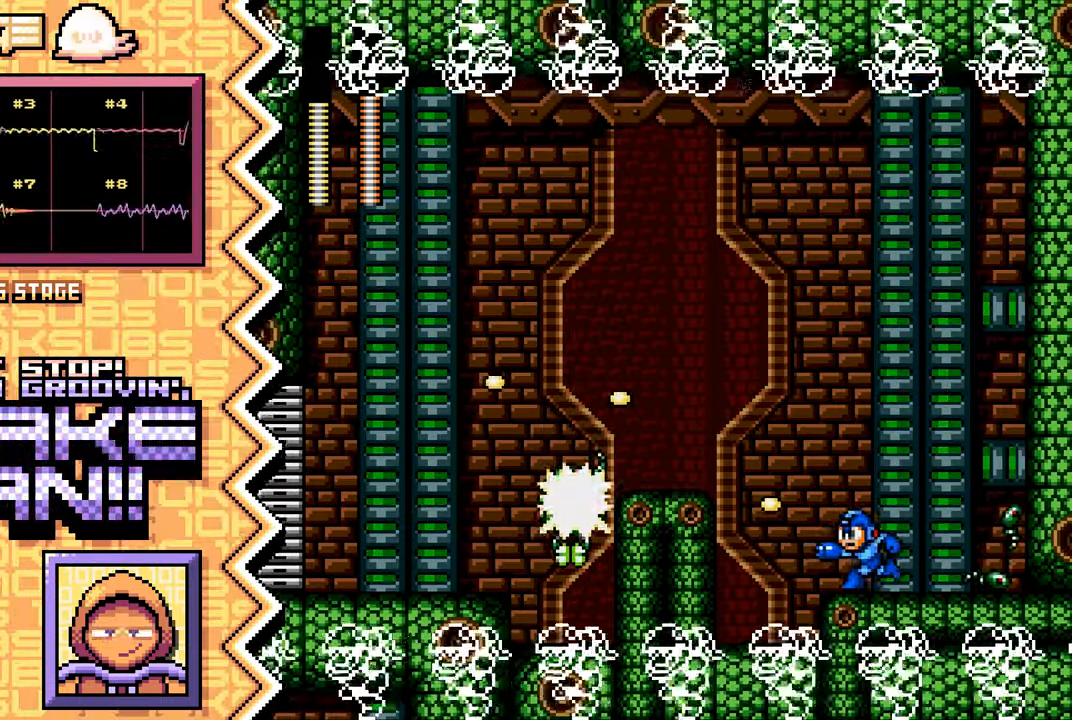
{"buttons": ["Y"], "events": [[33, "A", "up"], [150, "B", "down"], [267, "B", "up"], [400, "Y", "down"]]}
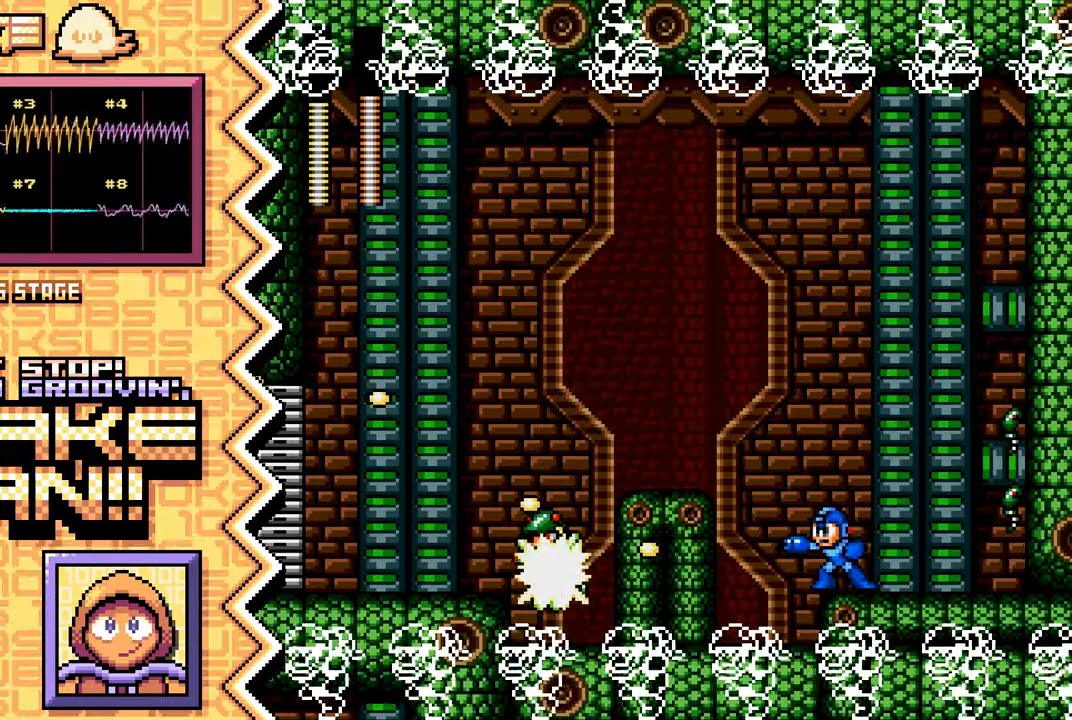
{"buttons": [], "events": [[16, "Y", "up"], [133, "X", "down"], [250, "X", "up"], [367, "A", "down"], [500, "A", "up"]]}
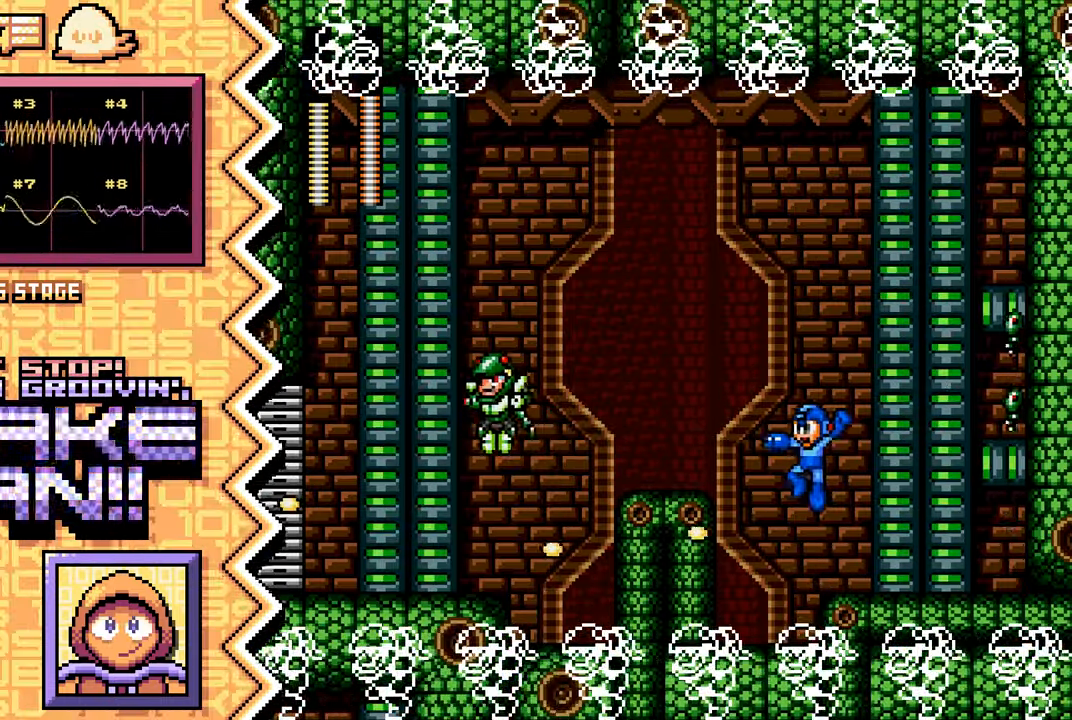
{"buttons": [], "events": [[117, "B", "down"], [234, "B", "up"], [350, "Y", "down"], [467, "Y", "up"]]}
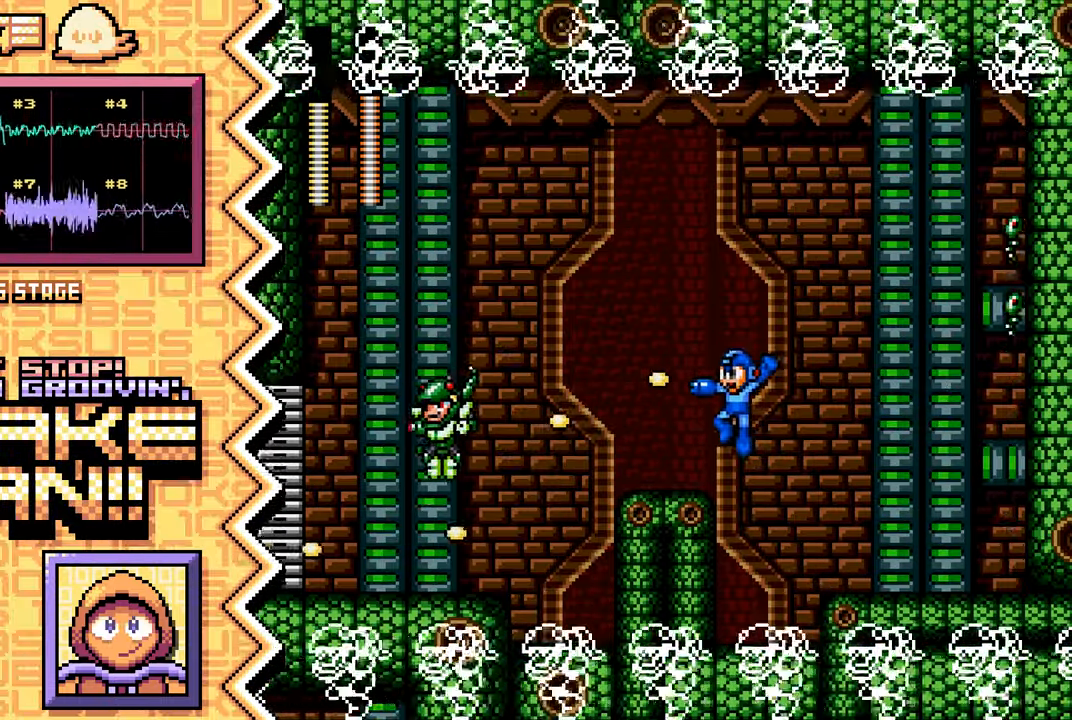
{"buttons": [], "events": [[100, "X", "down"], [216, "X", "up"], [333, "A", "down"], [450, "A", "up"]]}
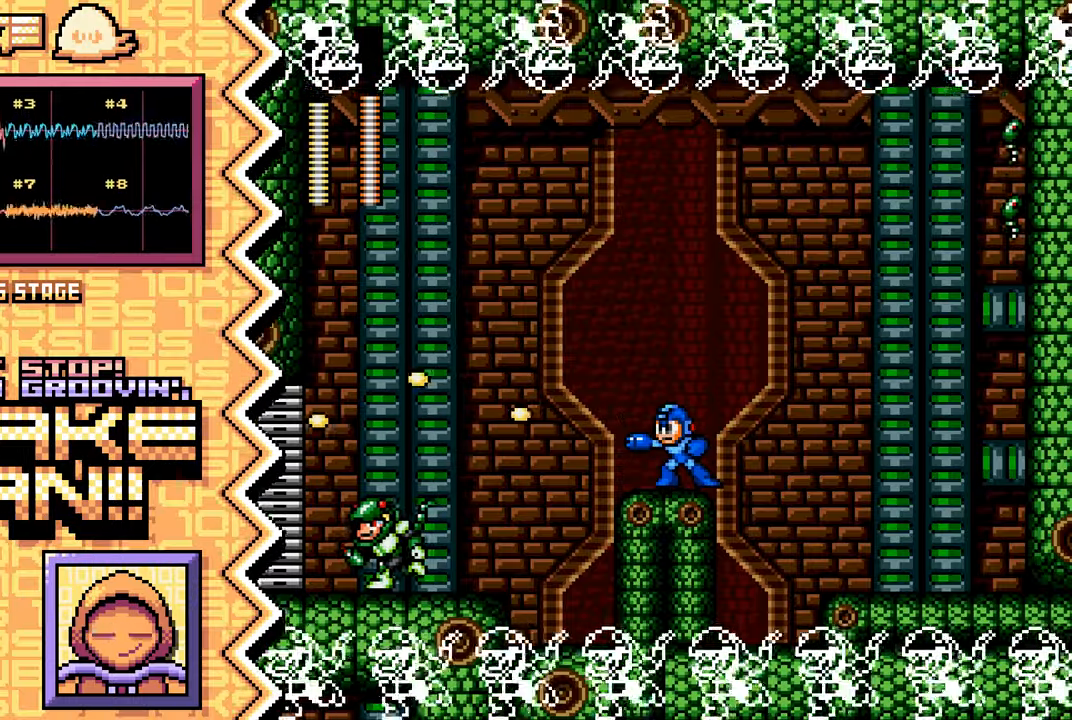
{"buttons": [], "events": [[66, "B", "down"], [183, "B", "up"], [317, "Y", "down"], [433, "Y", "up"]]}
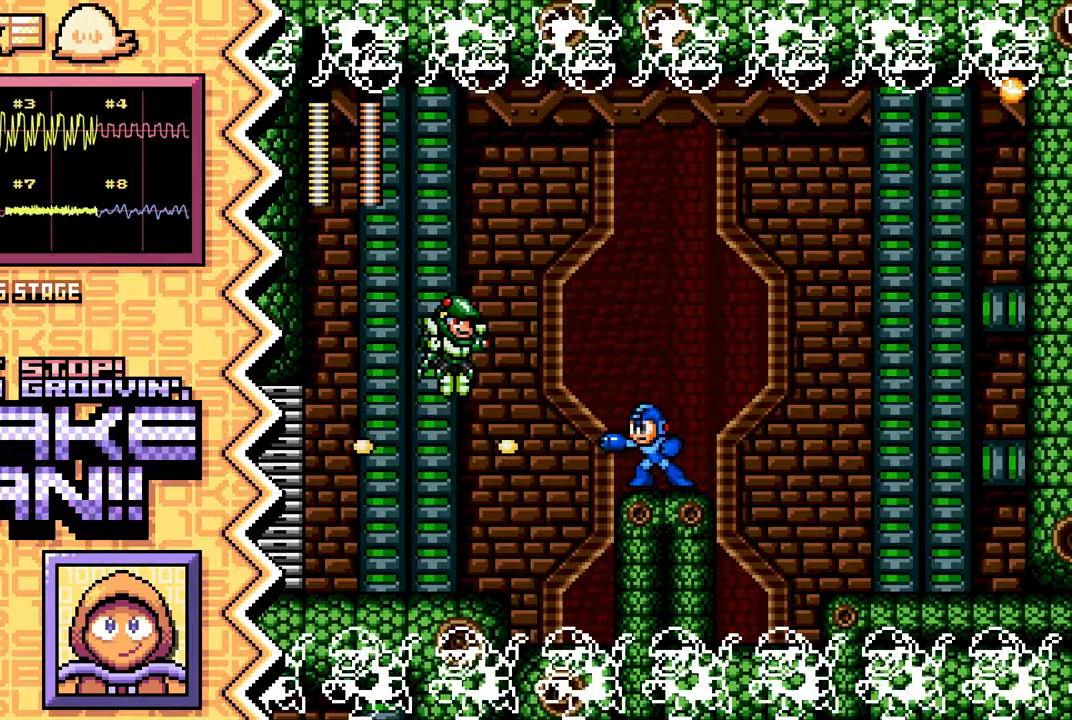
{"buttons": [], "events": [[50, "X", "down"], [167, "X", "up"], [284, "A", "down"], [417, "A", "up"]]}
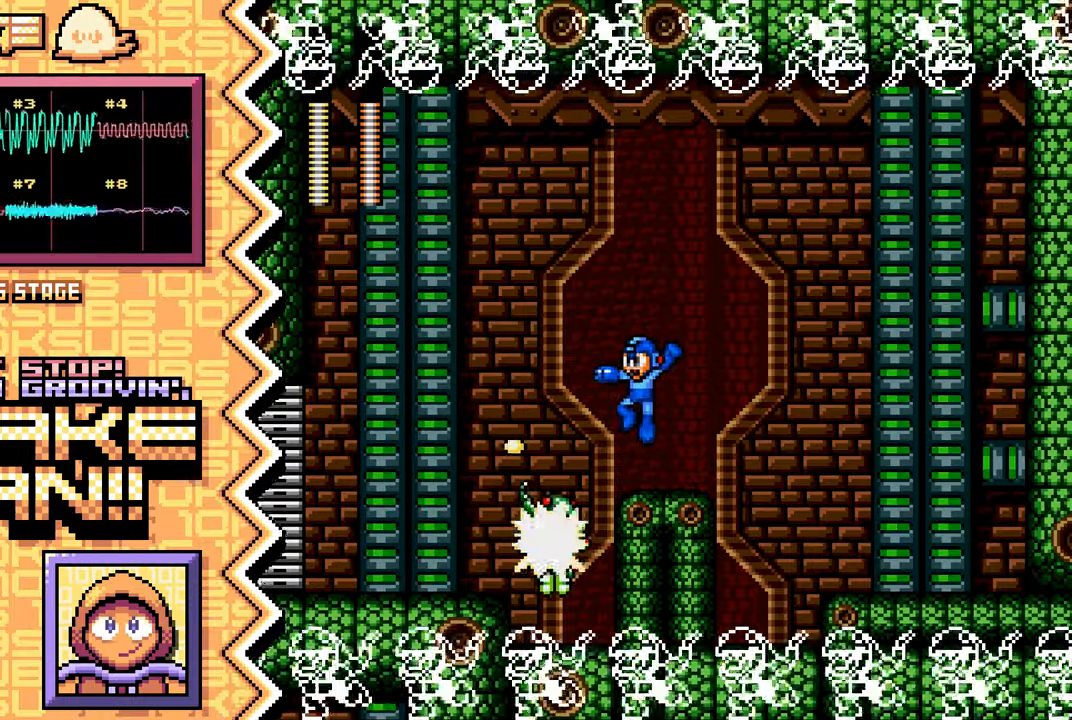
{"buttons": [], "events": [[33, "B", "down"], [150, "B", "up"], [267, "Y", "down"], [383, "Y", "up"]]}
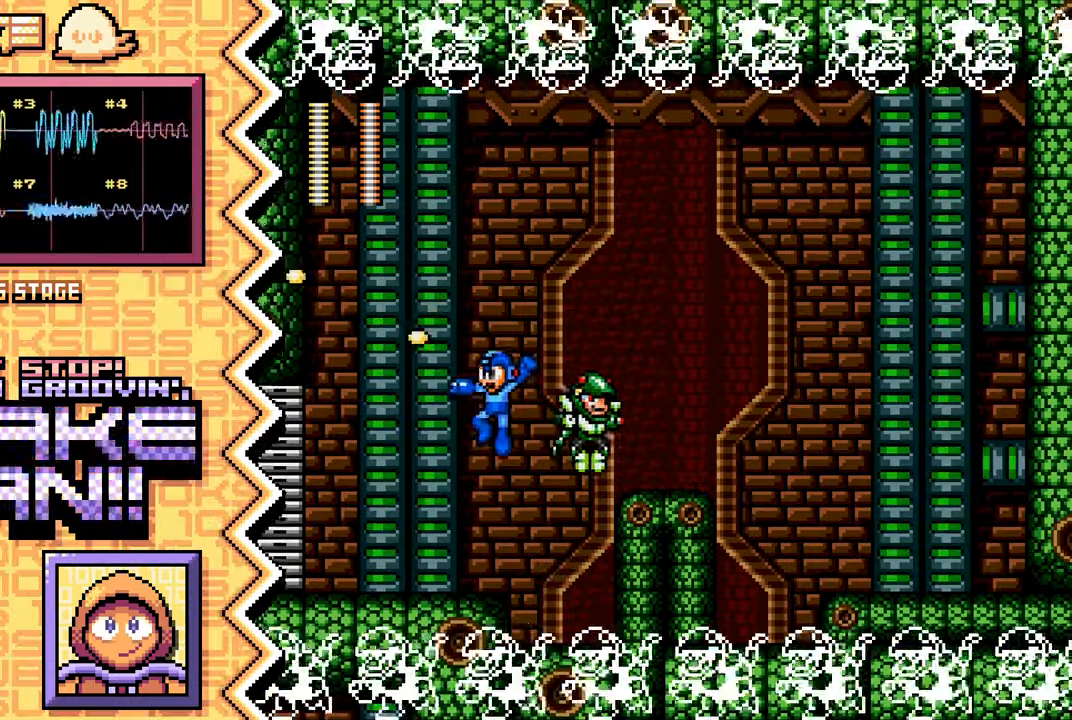
{"buttons": ["B"], "events": [[17, "X", "down"], [134, "X", "up"], [250, "A", "down"], [367, "A", "up"], [484, "B", "down"]]}
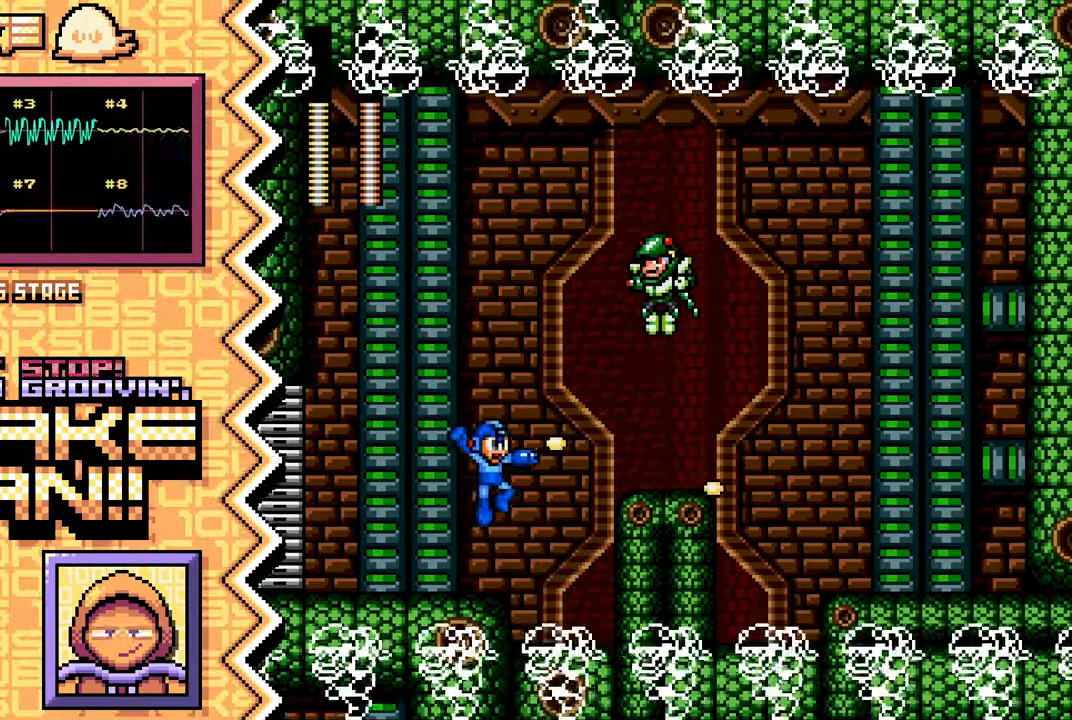
{"buttons": ["X"], "events": [[116, "B", "up"], [233, "Y", "down"], [350, "Y", "up"], [467, "X", "down"]]}
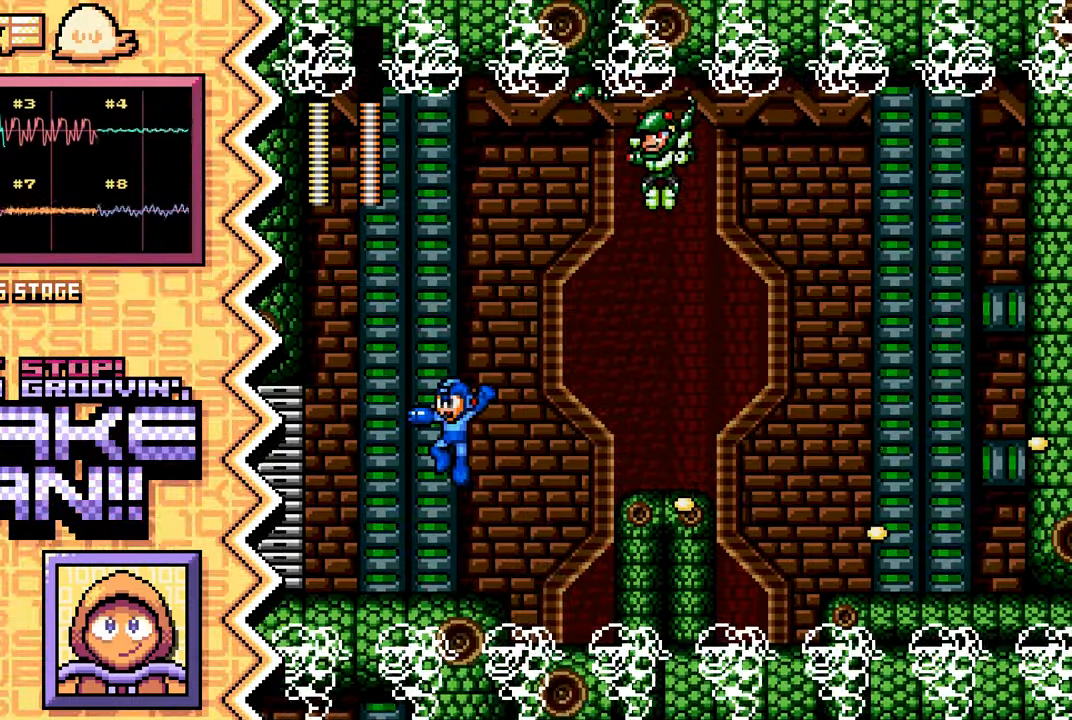
{"buttons": ["B"], "events": [[83, "X", "up"], [217, "A", "down"], [334, "A", "up"], [451, "B", "down"]]}
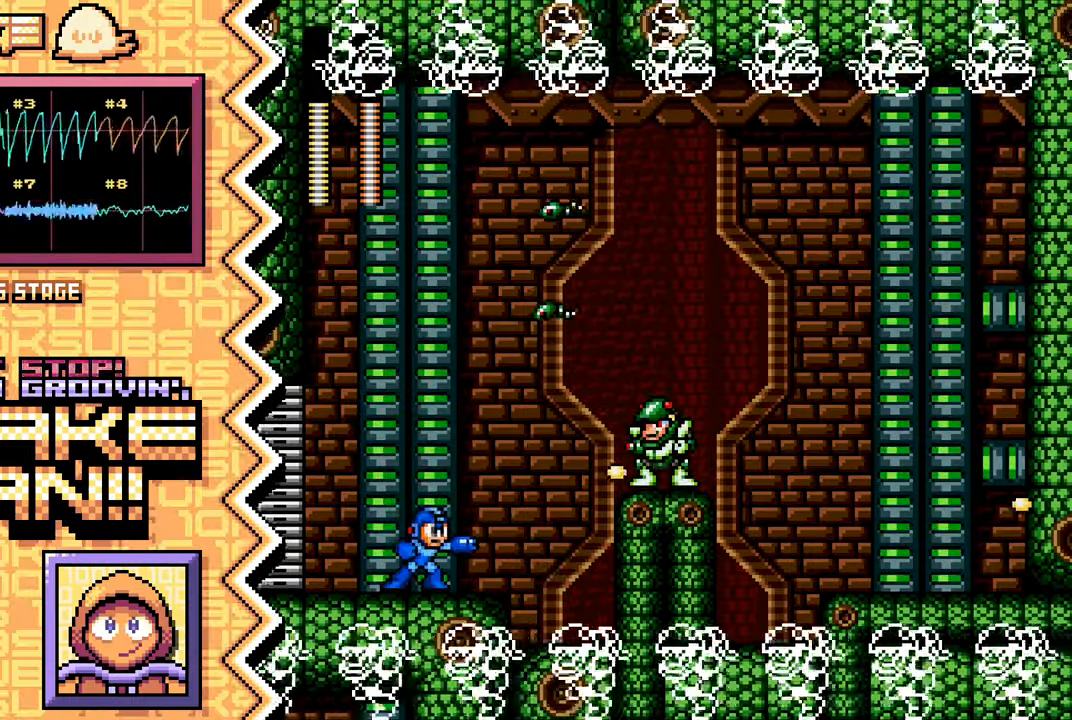
{"buttons": ["X"], "events": [[66, "B", "up"], [183, "Y", "down"], [317, "Y", "up"], [433, "X", "down"]]}
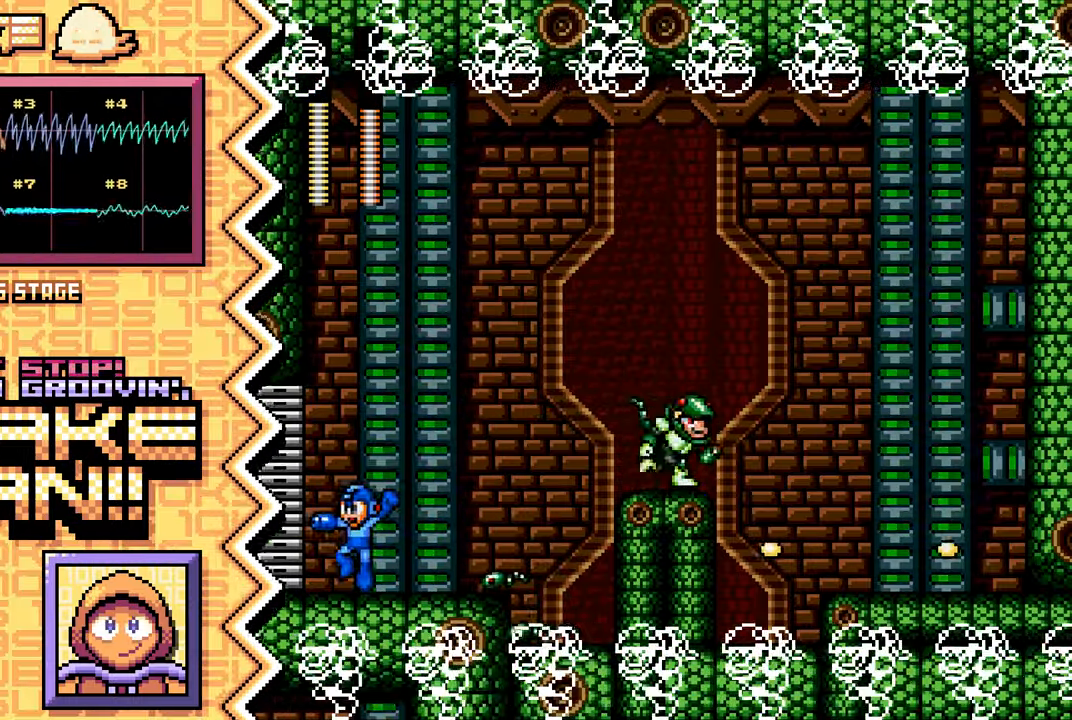
{"buttons": ["B"], "events": [[50, "X", "up"], [167, "A", "down"], [284, "A", "up"], [400, "B", "down"]]}